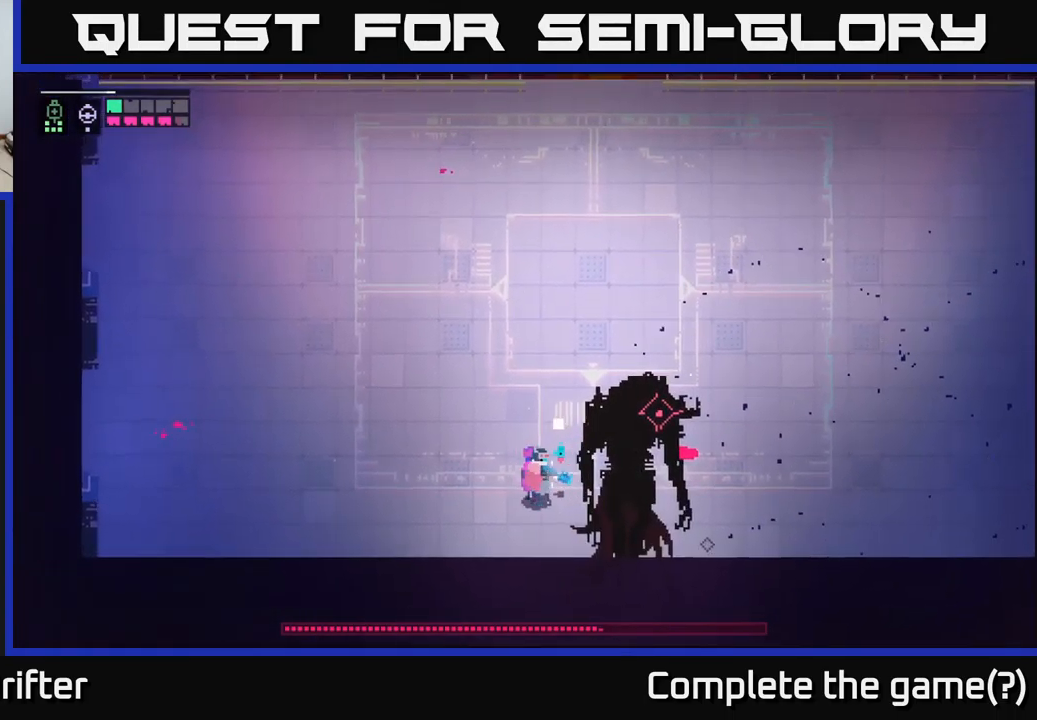
Gameplay with a controller (Xbox layout); each line is a JSON object with the inputs held at the frame after it. "events" lists button and stick changes between this image and that frame as [ms after this image, input, new state], when the widget could be followed in between.
{"buttons": ["X"], "left_stick": "right", "right_stick": "center", "events": [[67, "R2", "down"], [167, "R2", "up"], [334, "L2", "up"], [400, "X", "down"]]}
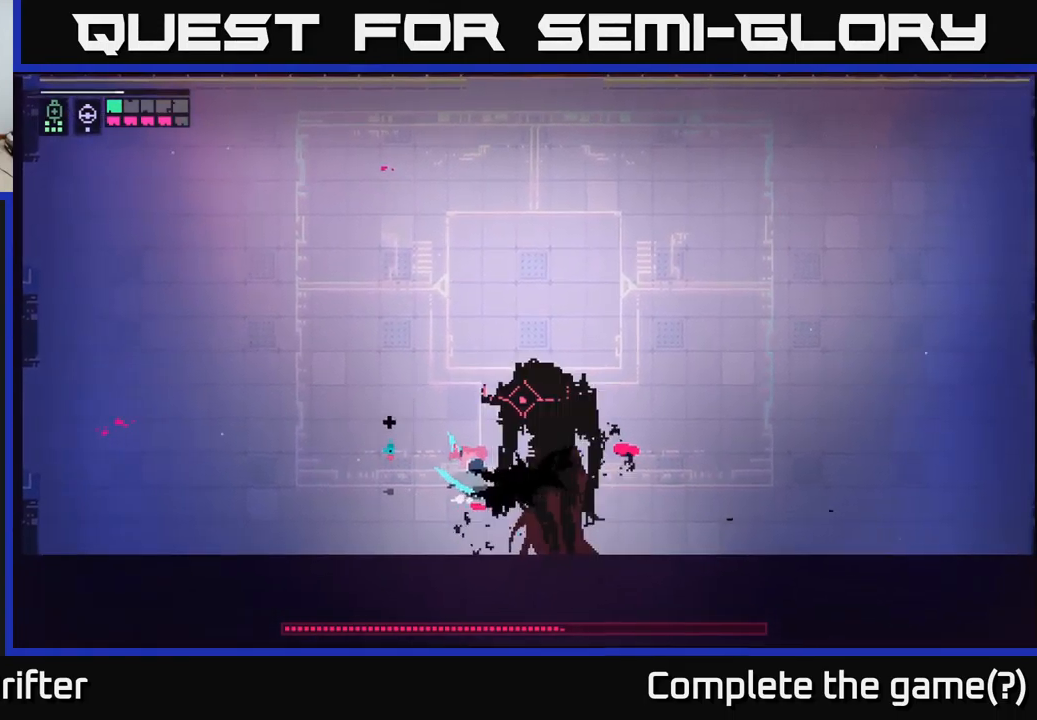
{"buttons": [], "left_stick": "center", "right_stick": "center", "events": [[17, "X", "up"], [117, "left_stick", "center"], [200, "X", "down"], [350, "X", "up"]]}
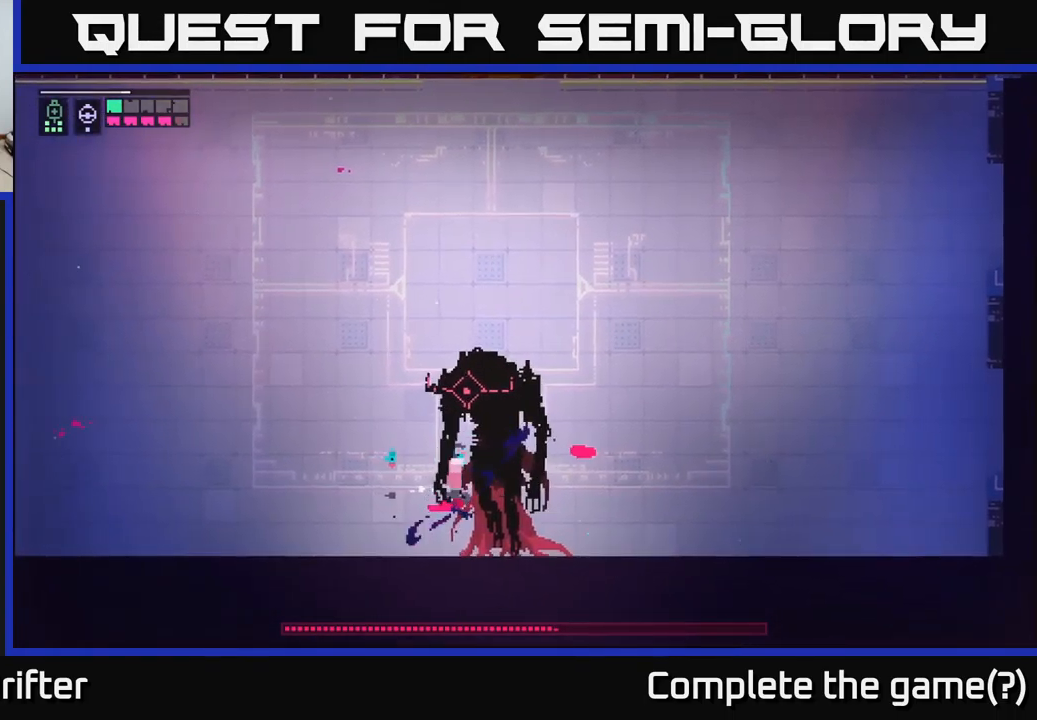
{"buttons": [], "left_stick": "center", "right_stick": "center", "events": [[34, "X", "down"], [167, "X", "up"], [184, "left_stick", "up"], [334, "L1", "down"], [367, "left_stick", "center"], [400, "L1", "up"]]}
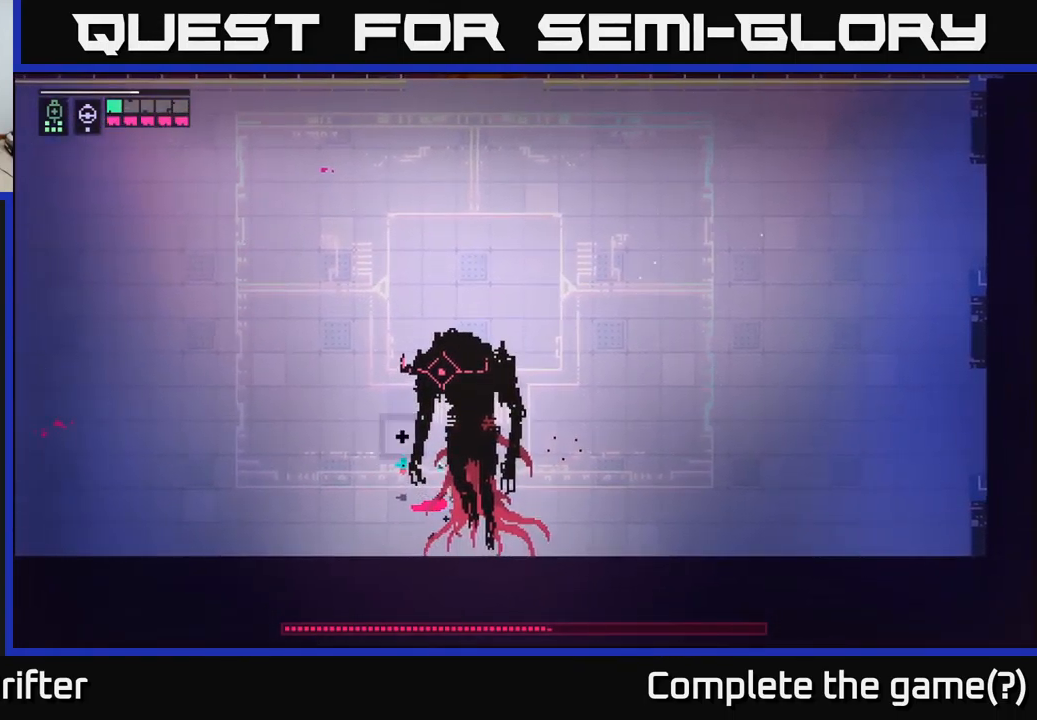
{"buttons": [], "left_stick": "up-right", "right_stick": "center", "events": [[467, "left_stick", "up-right"]]}
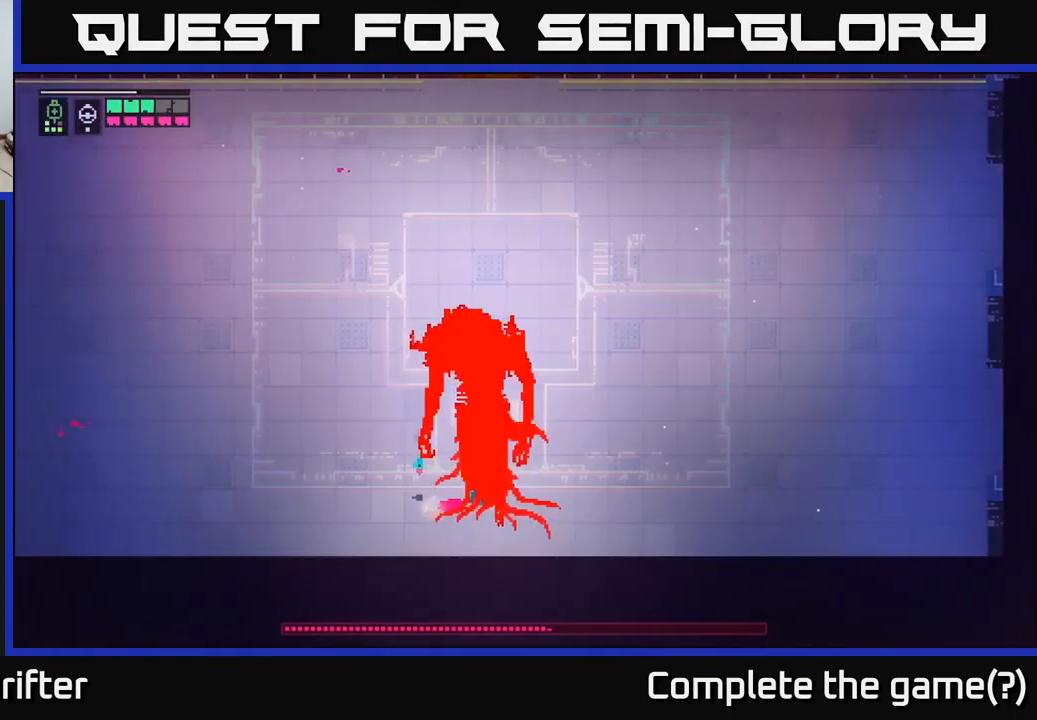
{"buttons": [], "left_stick": "up-right", "right_stick": "center", "events": [[67, "A", "down"], [184, "A", "up"], [334, "A", "down"], [467, "A", "up"]]}
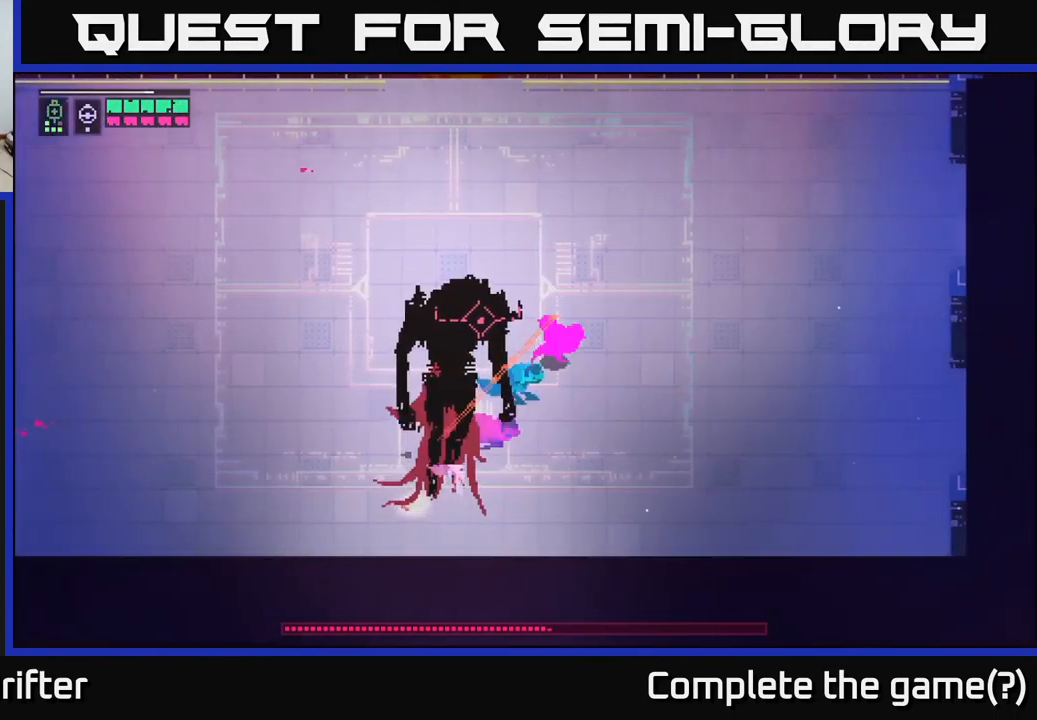
{"buttons": [], "left_stick": "up-right", "right_stick": "center", "events": [[134, "A", "down"], [284, "A", "up"]]}
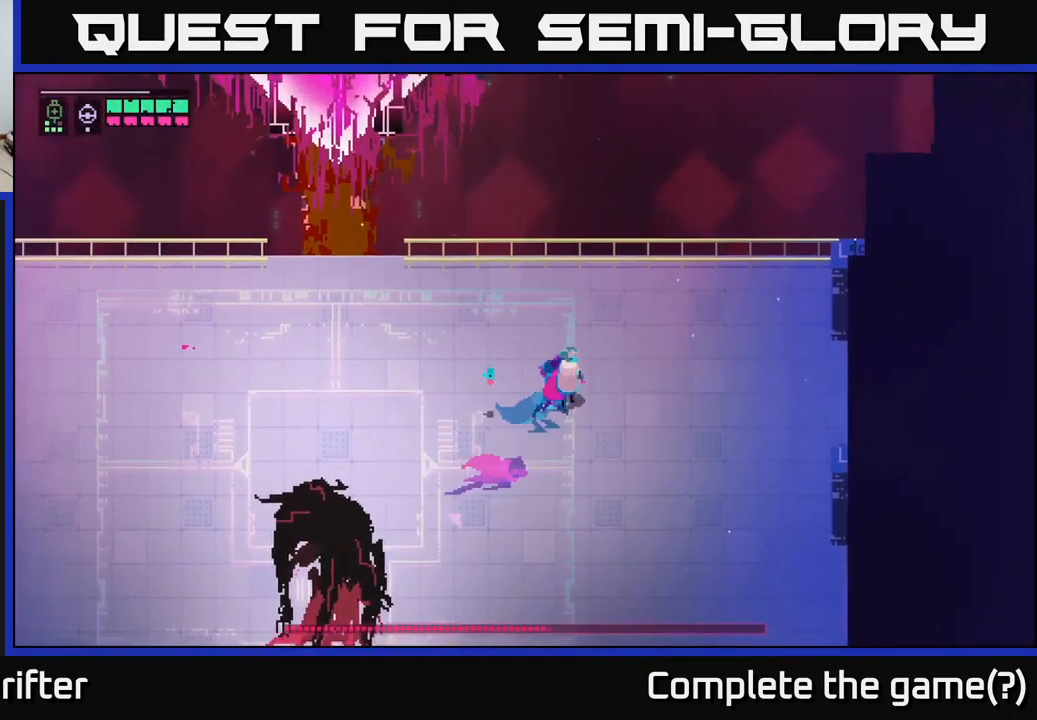
{"buttons": [], "left_stick": "up-left", "right_stick": "center", "events": [[150, "left_stick", "up"], [434, "left_stick", "up-left"]]}
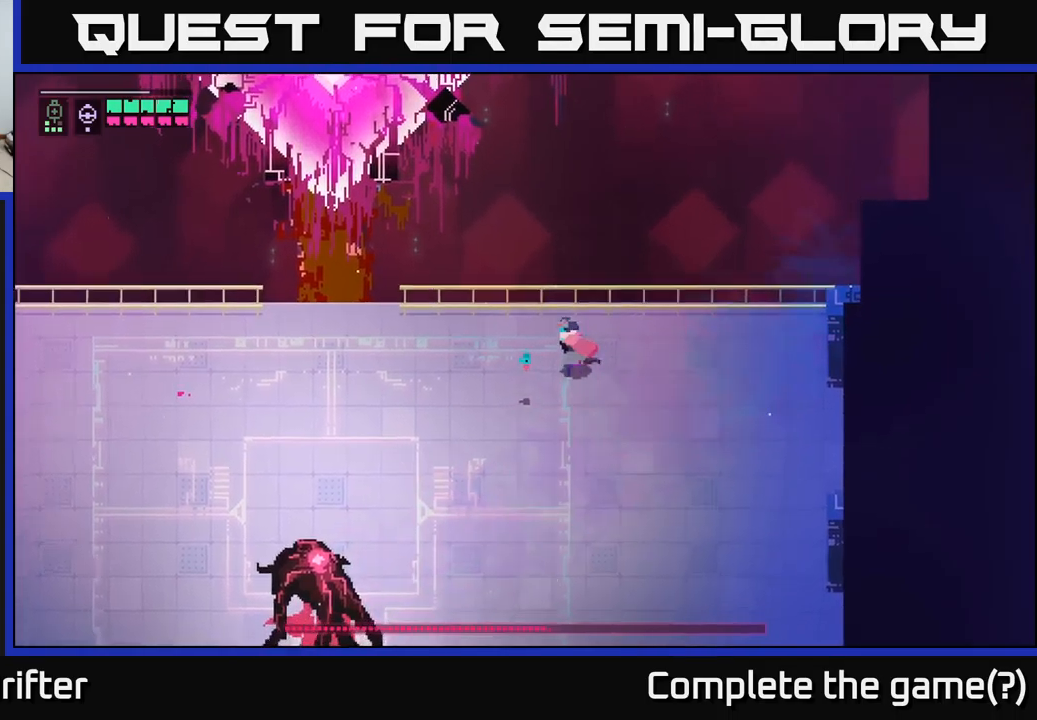
{"buttons": [], "left_stick": "left", "right_stick": "center", "events": [[16, "left_stick", "left"], [166, "A", "down"], [316, "A", "up"]]}
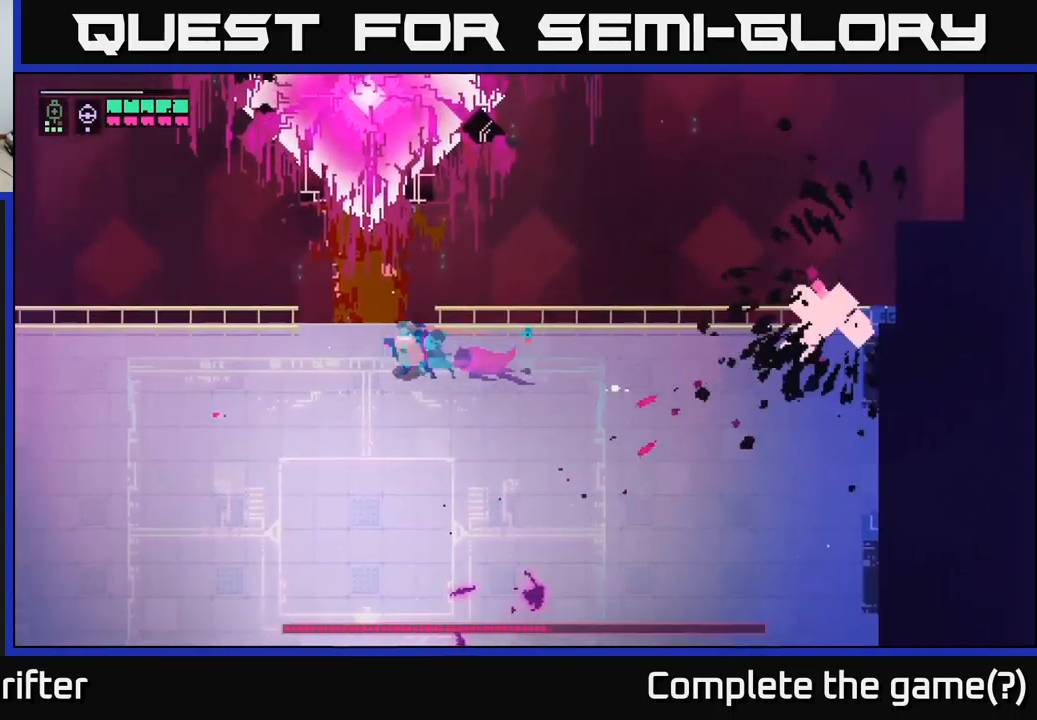
{"buttons": [], "left_stick": "down", "right_stick": "center", "events": [[33, "left_stick", "center"], [116, "left_stick", "left"], [266, "left_stick", "down"], [316, "A", "down"], [450, "A", "up"]]}
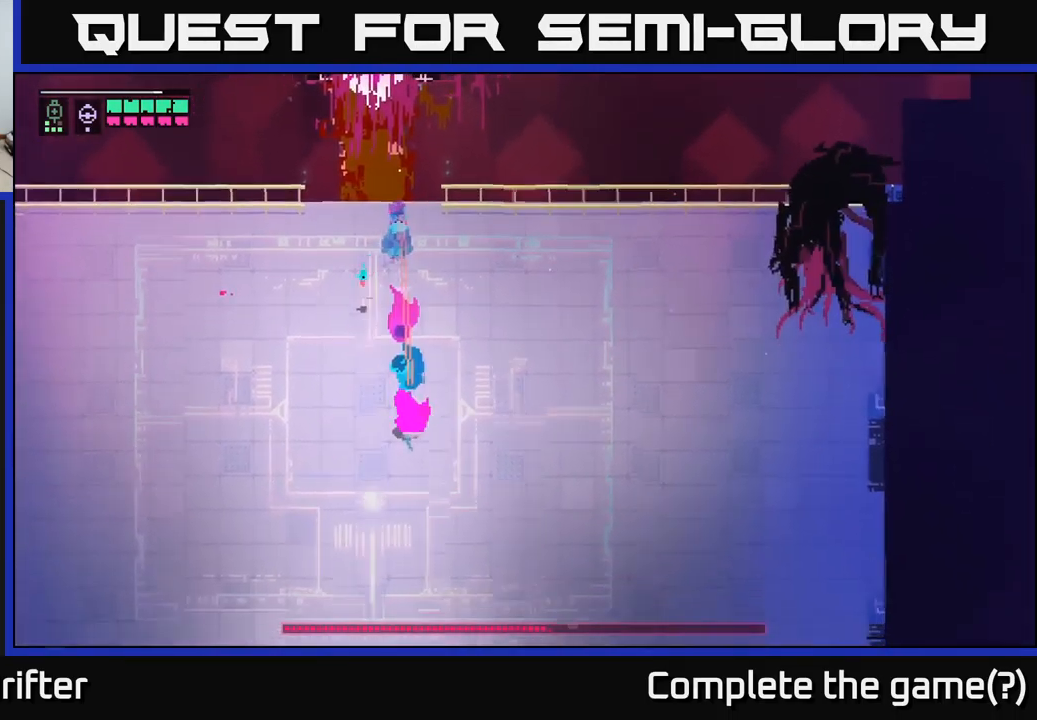
{"buttons": [], "left_stick": "down-right", "right_stick": "center", "events": [[100, "A", "down"], [250, "A", "up"], [366, "left_stick", "down-right"]]}
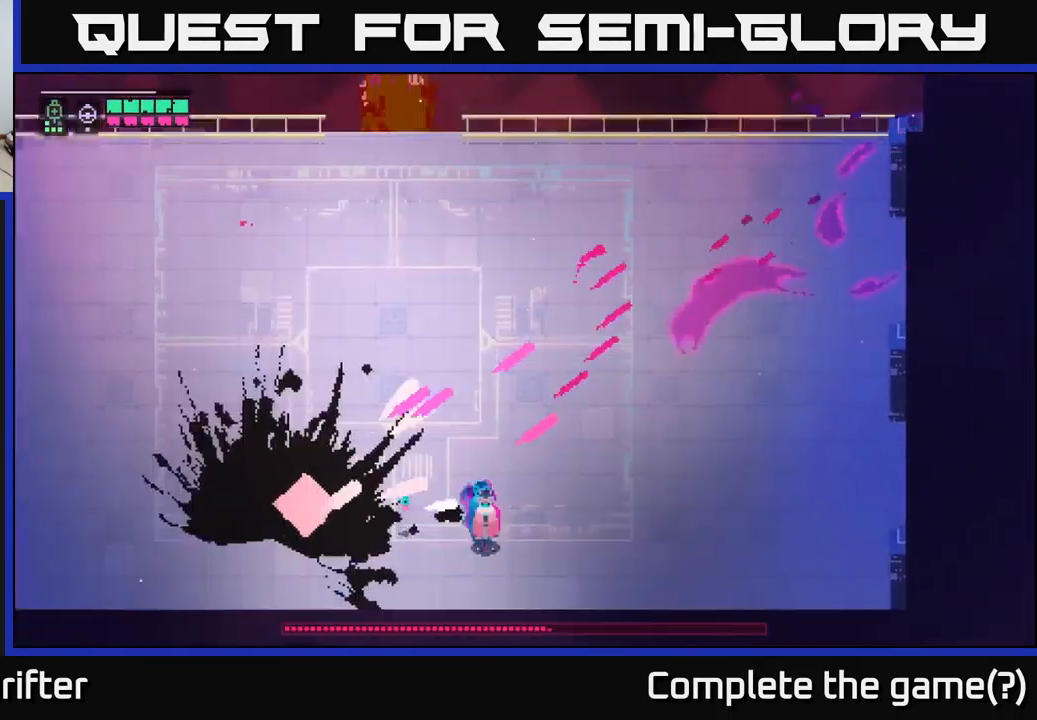
{"buttons": [], "left_stick": "left", "right_stick": "center", "events": [[266, "left_stick", "left"]]}
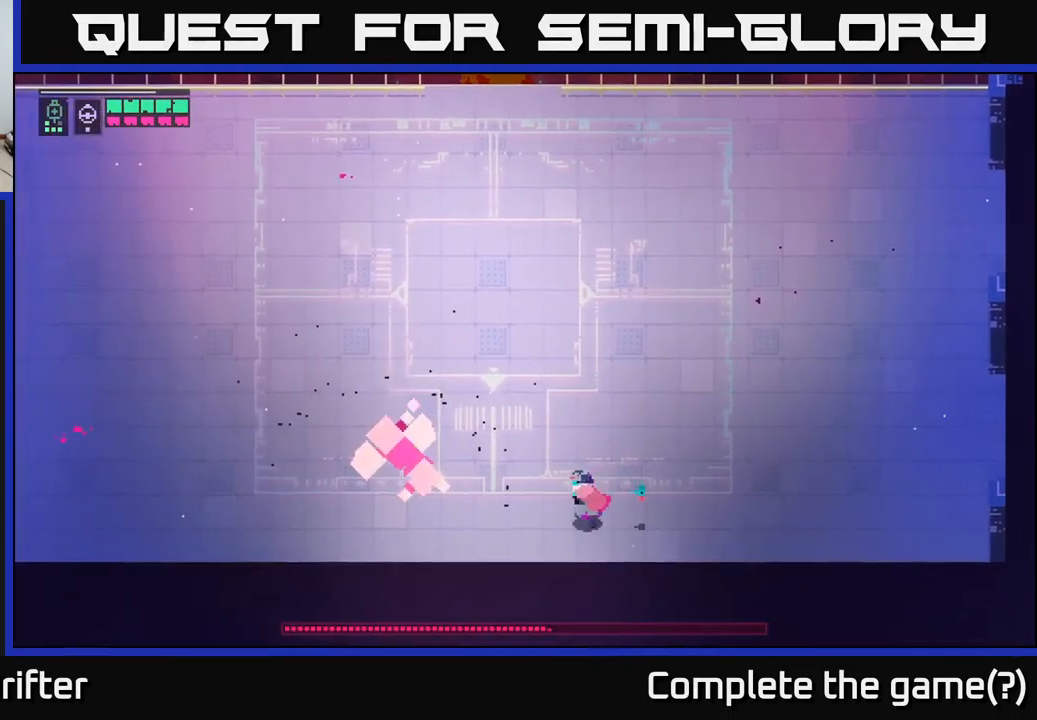
{"buttons": ["L2"], "left_stick": "left", "right_stick": "center", "events": [[300, "X", "down"], [400, "X", "up"], [466, "L2", "down"]]}
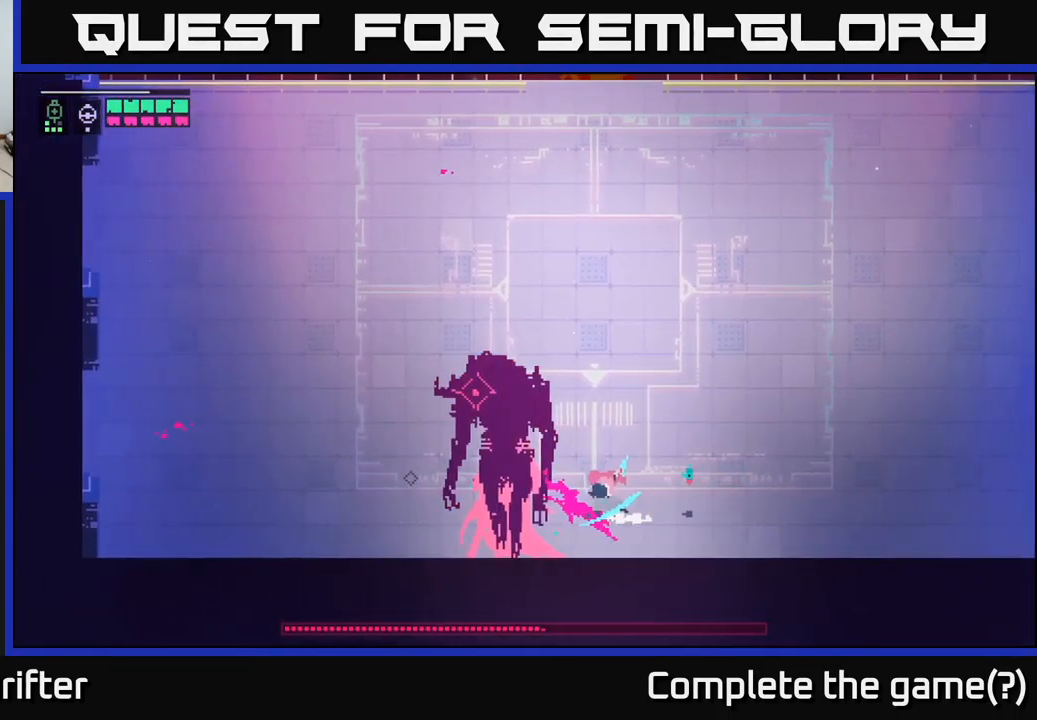
{"buttons": [], "left_stick": "left", "right_stick": "center", "events": [[133, "R2", "down"], [200, "R2", "up"], [300, "R2", "down"], [366, "R2", "up"], [416, "L2", "up"]]}
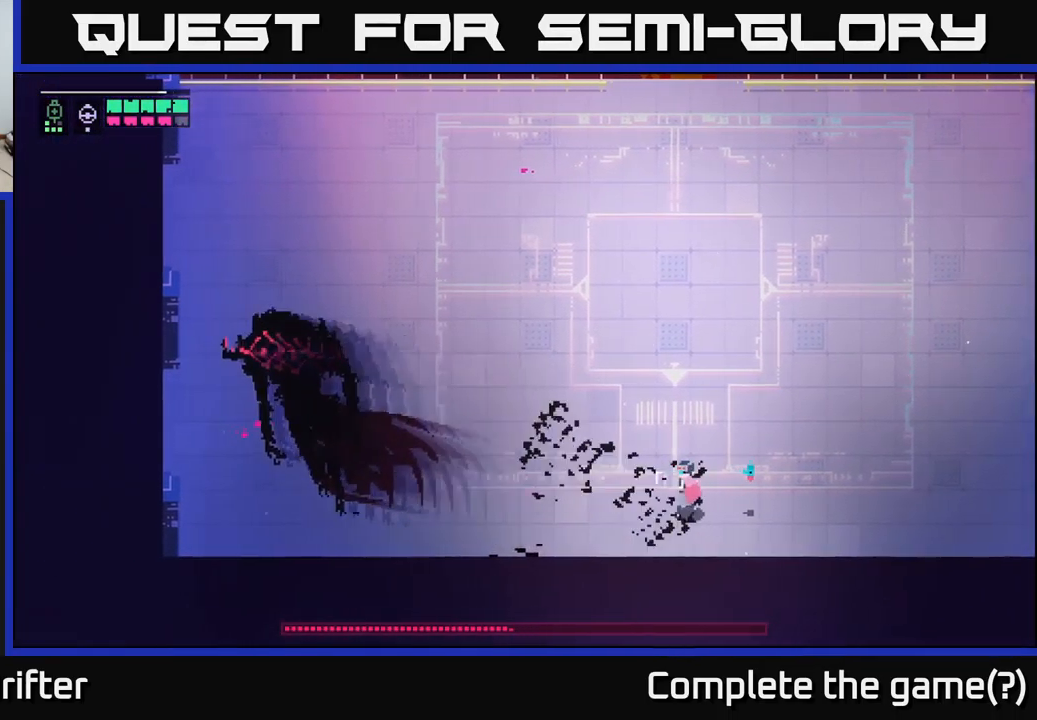
{"buttons": [], "left_stick": "left", "right_stick": "center", "events": [[100, "A", "down"], [250, "A", "up"], [383, "A", "down"], [500, "A", "up"]]}
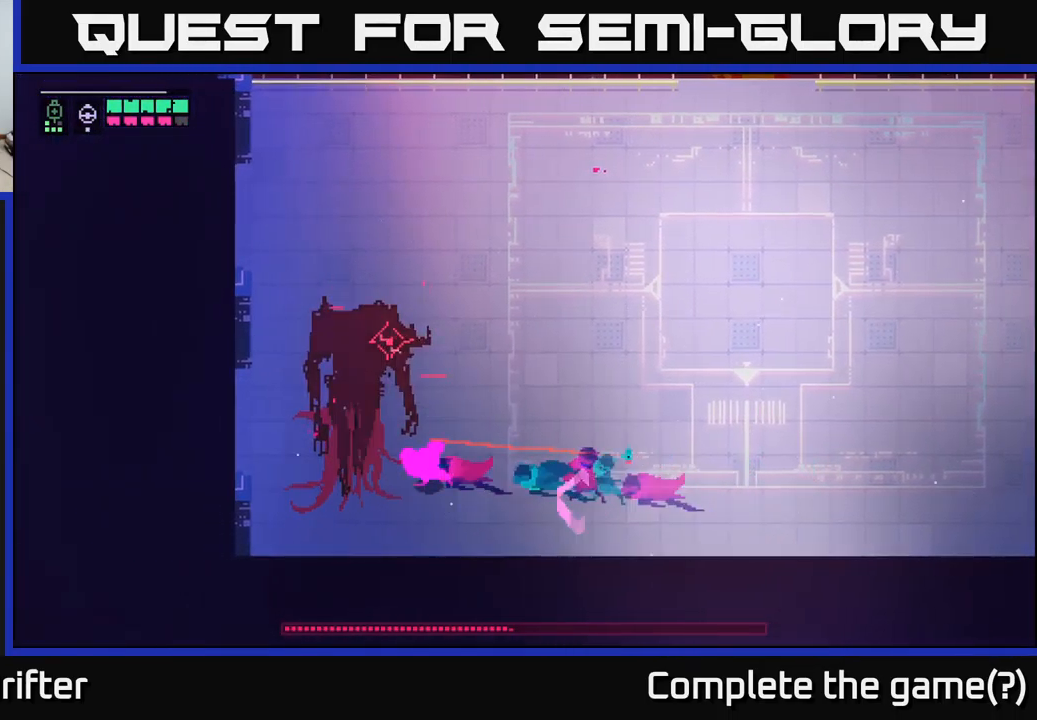
{"buttons": [], "left_stick": "right", "right_stick": "center", "events": [[283, "left_stick", "up-right"], [333, "A", "down"], [466, "A", "up"], [500, "left_stick", "right"]]}
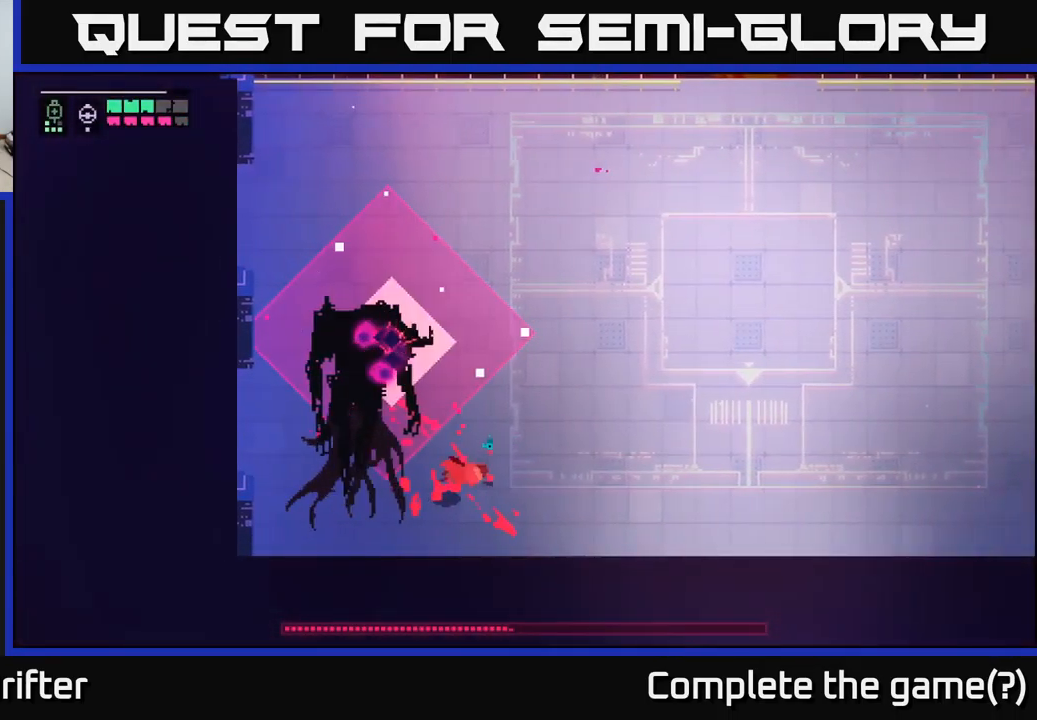
{"buttons": ["A"], "left_stick": "right", "right_stick": "center", "events": [[33, "A", "down"], [116, "A", "up"], [200, "A", "down"], [283, "A", "up"], [350, "A", "down"], [433, "A", "up"], [500, "A", "down"]]}
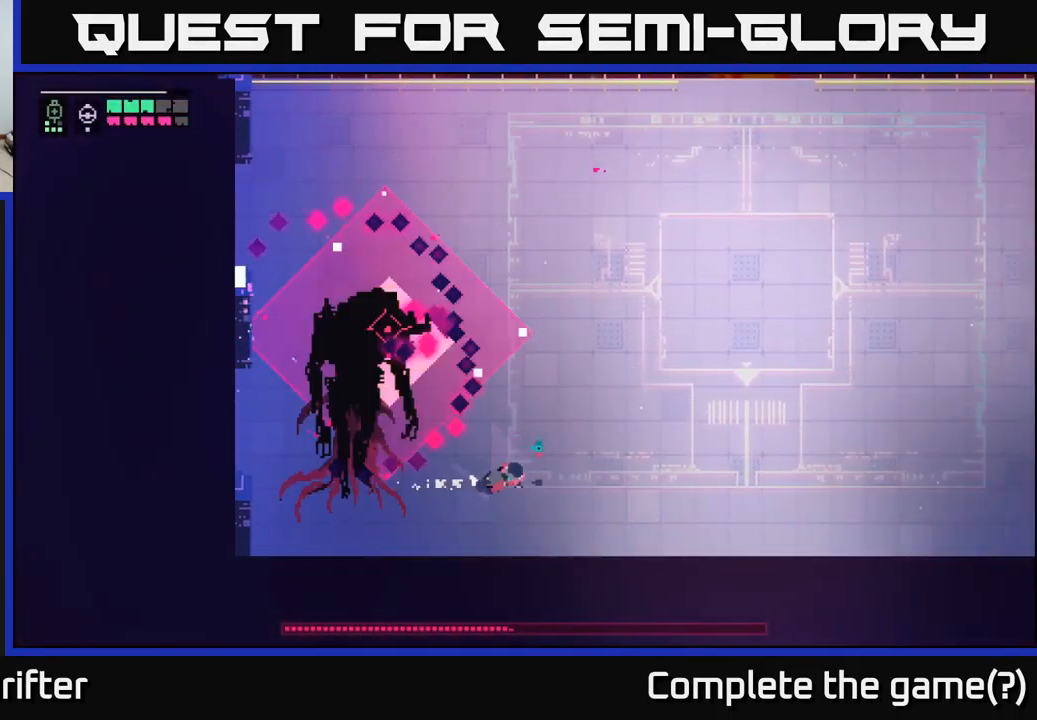
{"buttons": ["A", "X"], "left_stick": "up", "right_stick": "center", "events": [[50, "X", "down"], [100, "A", "up"], [166, "X", "up"], [200, "A", "down"], [233, "X", "down"], [333, "X", "up"], [367, "A", "up"], [450, "A", "down"], [450, "left_stick", "up"], [467, "X", "down"]]}
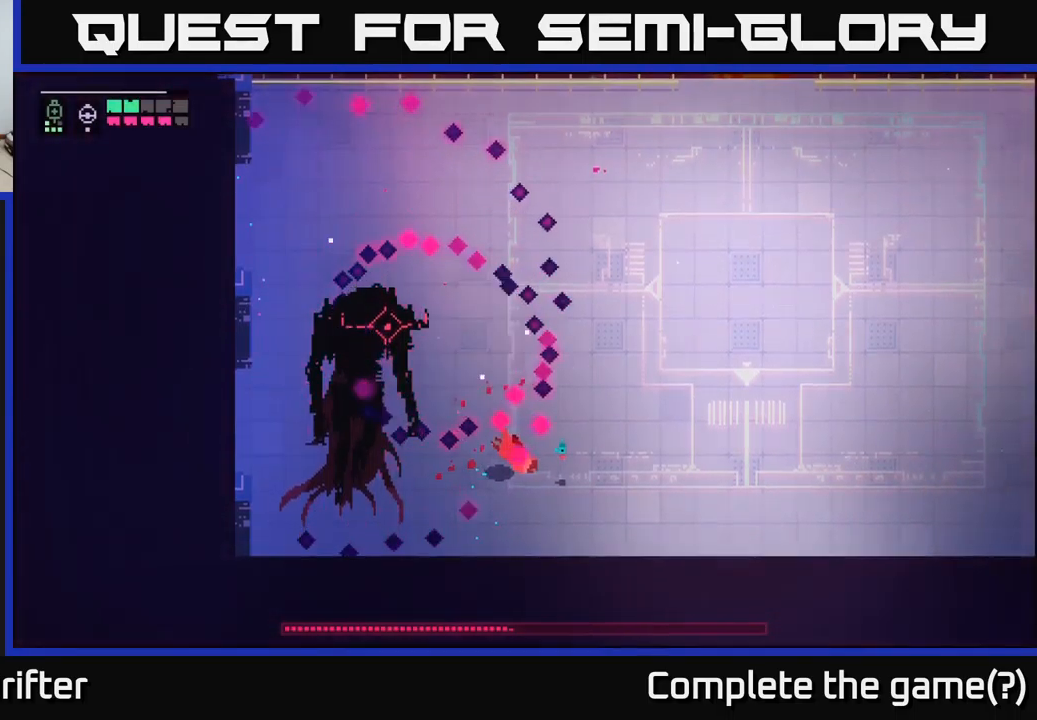
{"buttons": [], "left_stick": "left", "right_stick": "center", "events": [[17, "left_stick", "center"], [67, "X", "up"], [100, "A", "up"], [150, "A", "down"], [150, "left_stick", "right"], [183, "A", "up"], [183, "X", "down"], [267, "X", "up"], [300, "left_stick", "up"], [383, "X", "down"], [433, "left_stick", "left"], [483, "X", "up"]]}
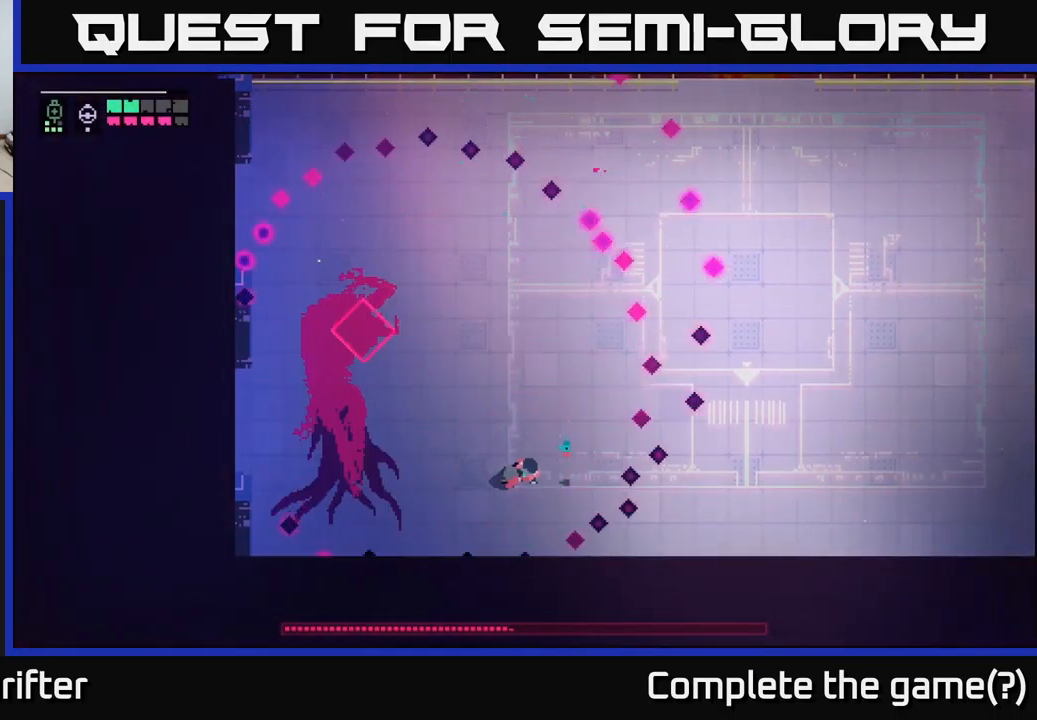
{"buttons": ["A"], "left_stick": "right", "right_stick": "center", "events": [[167, "X", "down"], [283, "X", "up"], [317, "left_stick", "center"], [367, "left_stick", "right"], [433, "A", "down"]]}
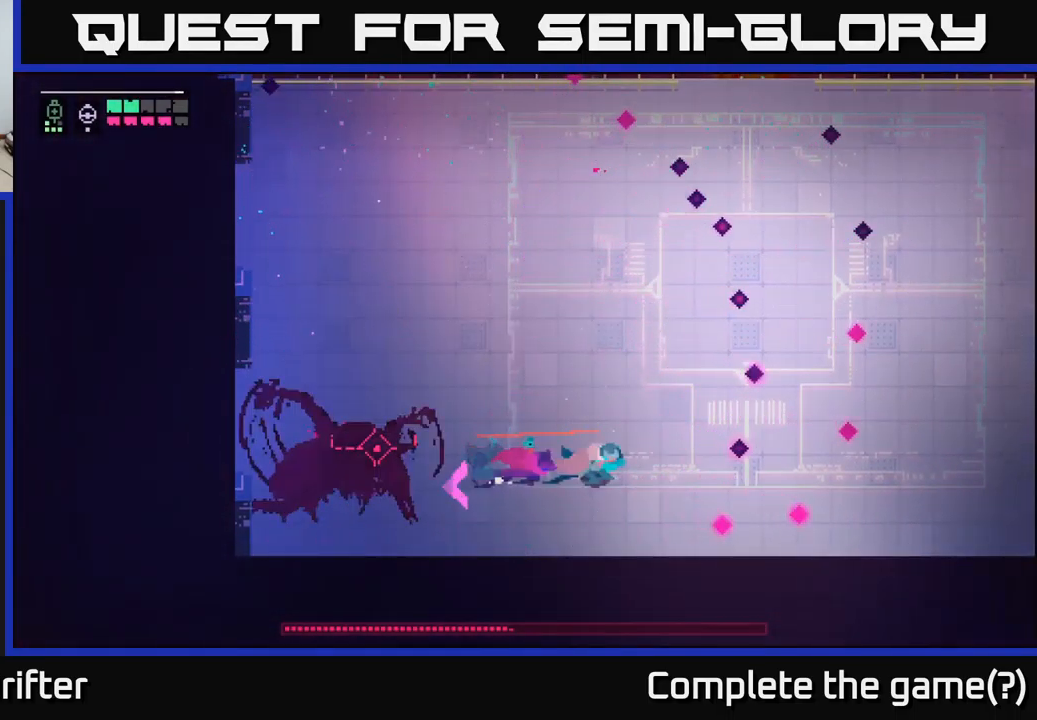
{"buttons": ["A"], "left_stick": "up-right", "right_stick": "center", "events": [[33, "A", "up"], [383, "left_stick", "up-right"], [450, "A", "down"]]}
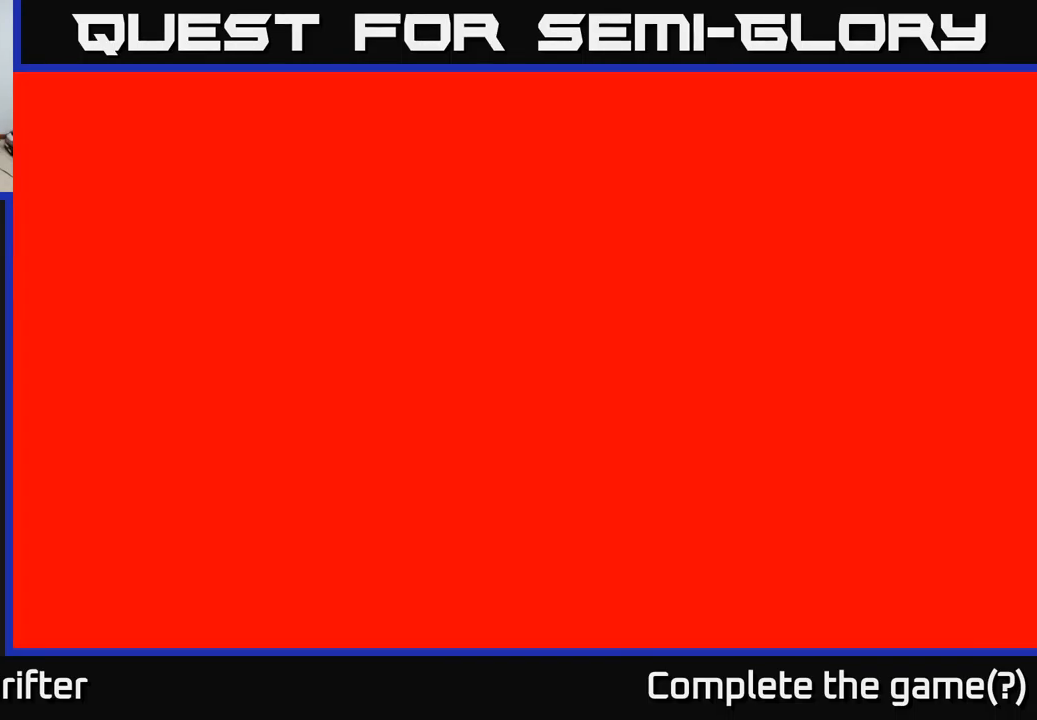
{"buttons": [], "left_stick": "center", "right_stick": "center", "events": [[83, "A", "up"], [150, "left_stick", "up-left"], [250, "A", "down"], [367, "A", "up"], [383, "left_stick", "center"]]}
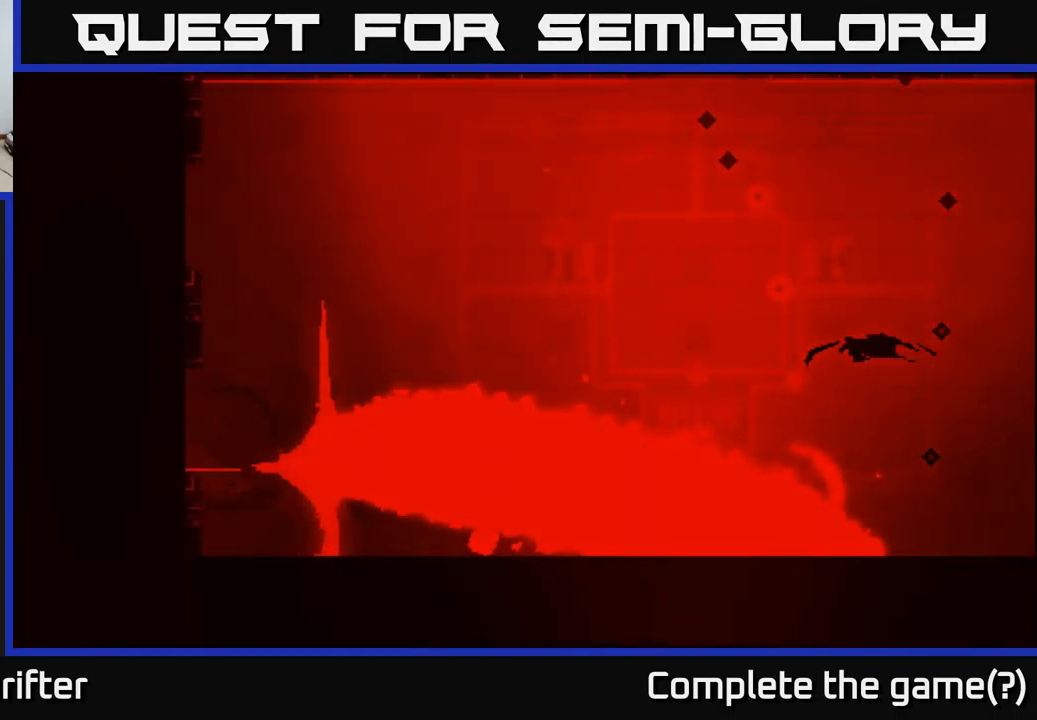
{"buttons": [], "left_stick": "center", "right_stick": "center", "events": []}
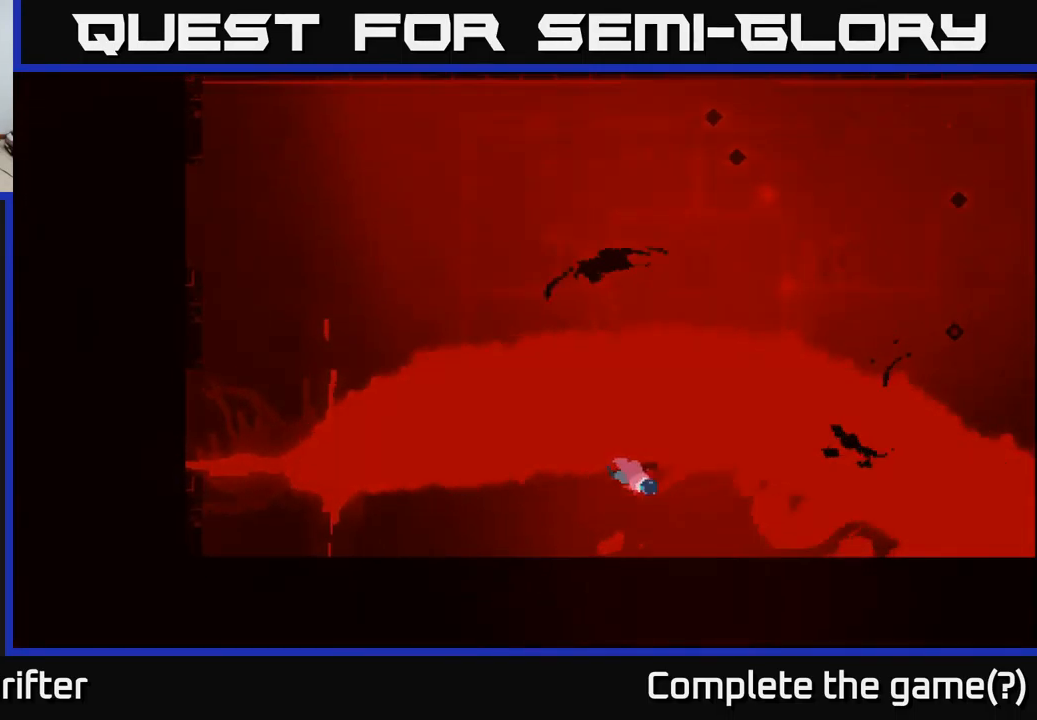
{"buttons": [], "left_stick": "center", "right_stick": "center", "events": []}
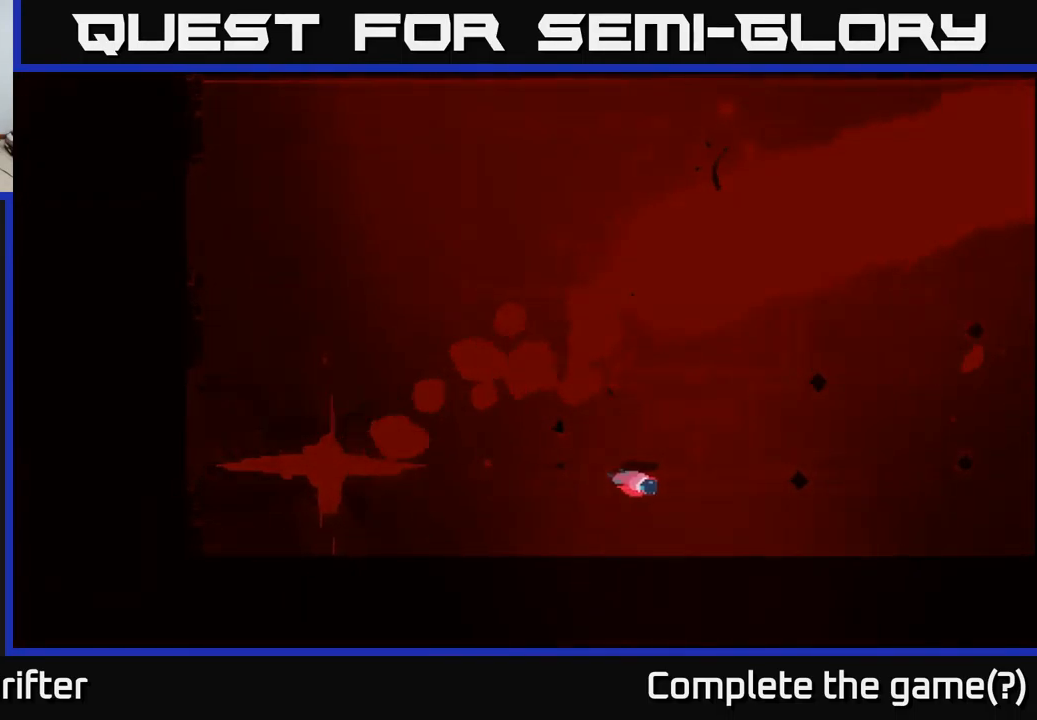
{"buttons": [], "left_stick": "center", "right_stick": "center", "events": []}
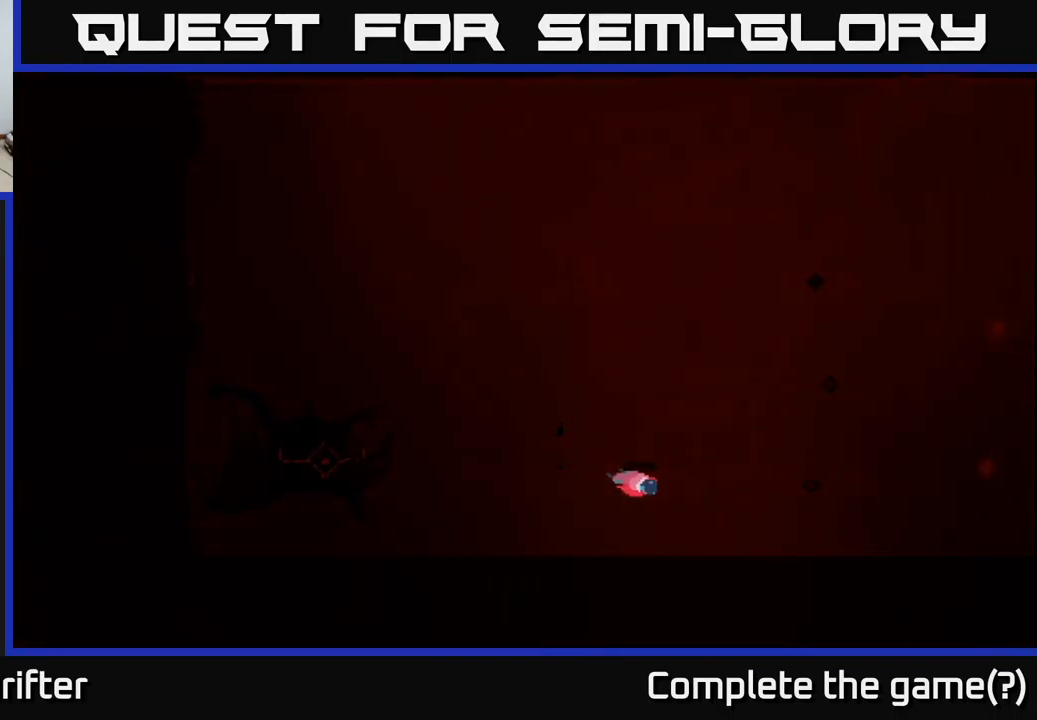
{"buttons": ["A"], "left_stick": "center", "right_stick": "center", "events": [[250, "A", "down"], [367, "A", "up"], [483, "A", "down"]]}
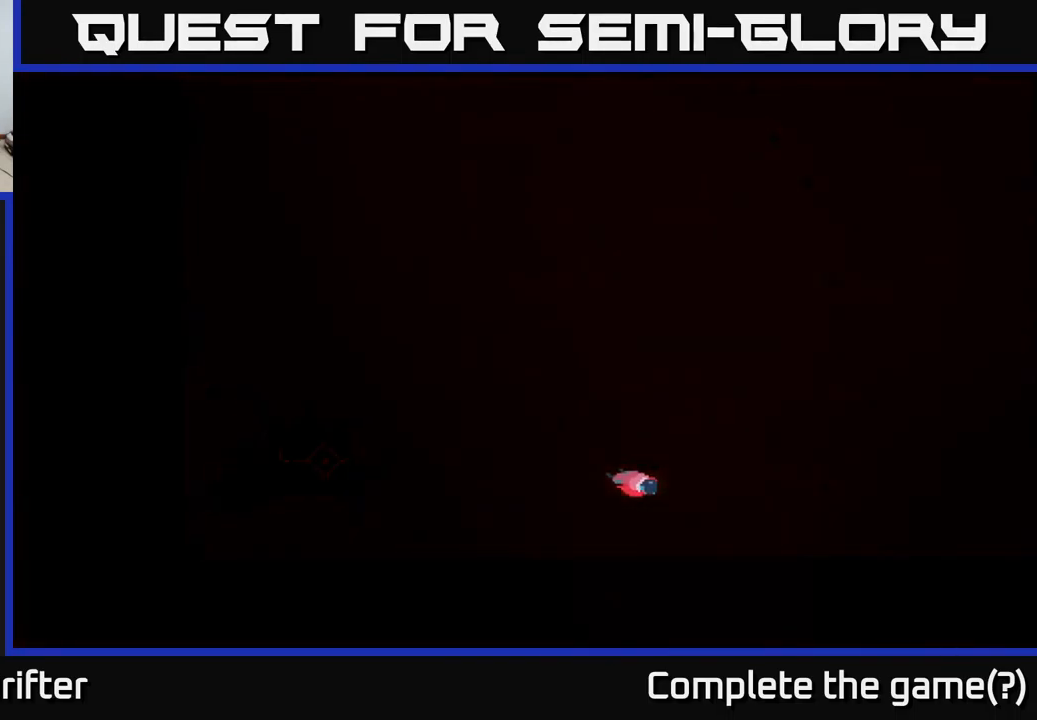
{"buttons": ["A"], "left_stick": "center", "right_stick": "center", "events": [[33, "A", "up"], [217, "A", "down"], [283, "A", "up"], [417, "A", "down"]]}
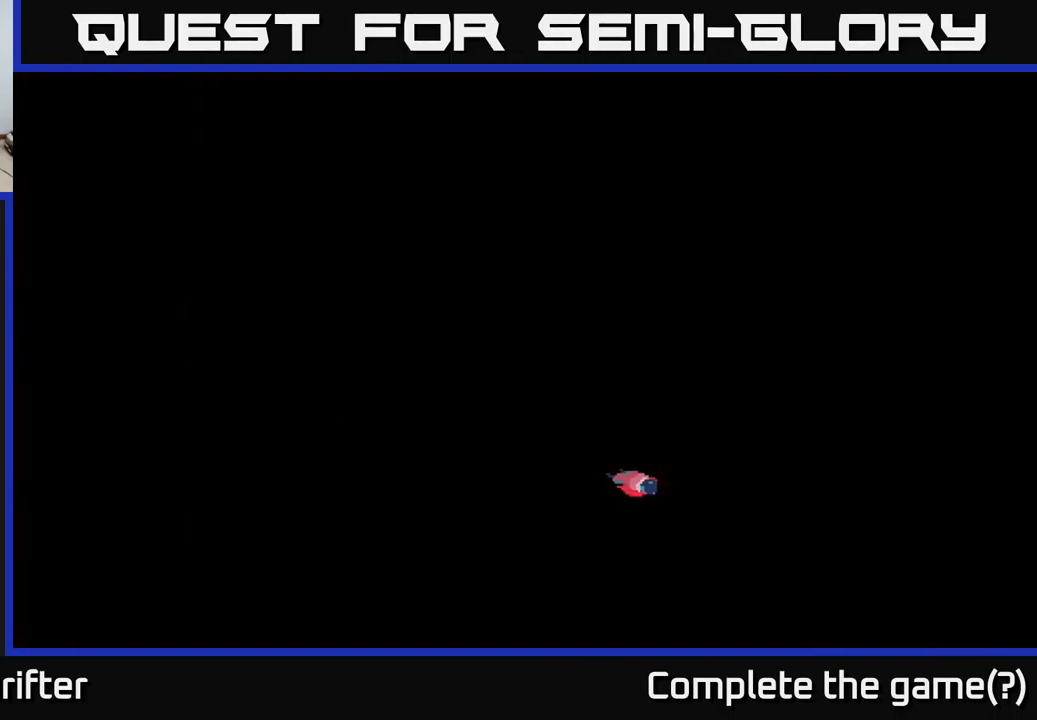
{"buttons": [], "left_stick": "center", "right_stick": "center", "events": [[50, "A", "up"], [150, "A", "down"], [233, "A", "up"], [366, "A", "down"], [499, "A", "up"]]}
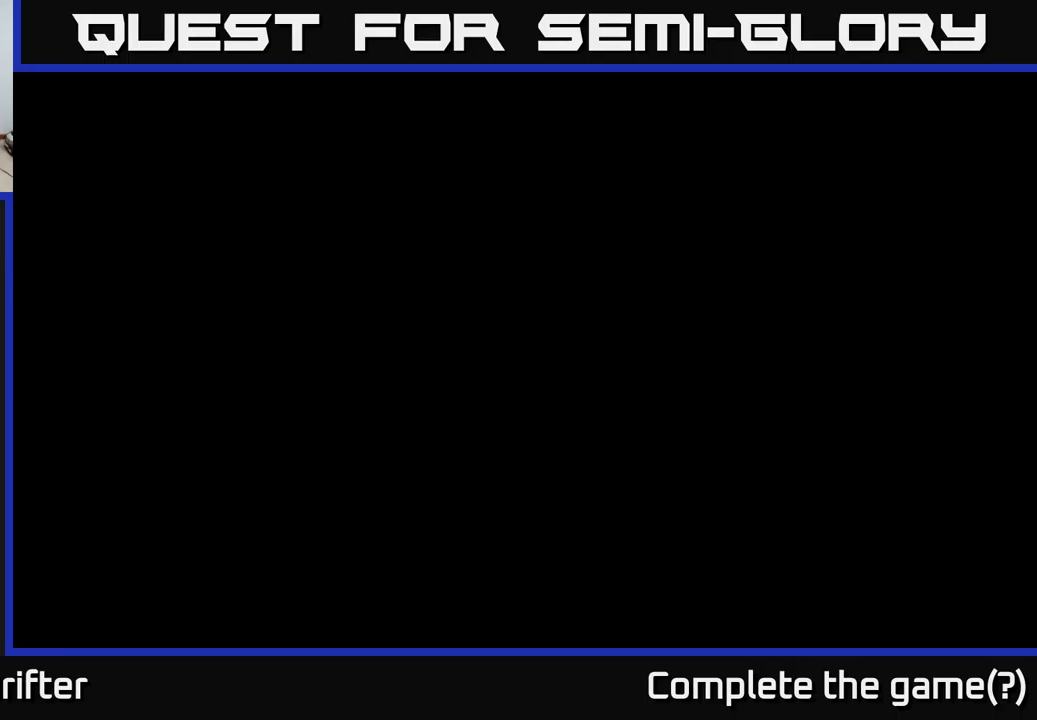
{"buttons": [], "left_stick": "center", "right_stick": "center", "events": [[84, "A", "down"], [217, "A", "up"], [317, "A", "down"], [467, "A", "up"]]}
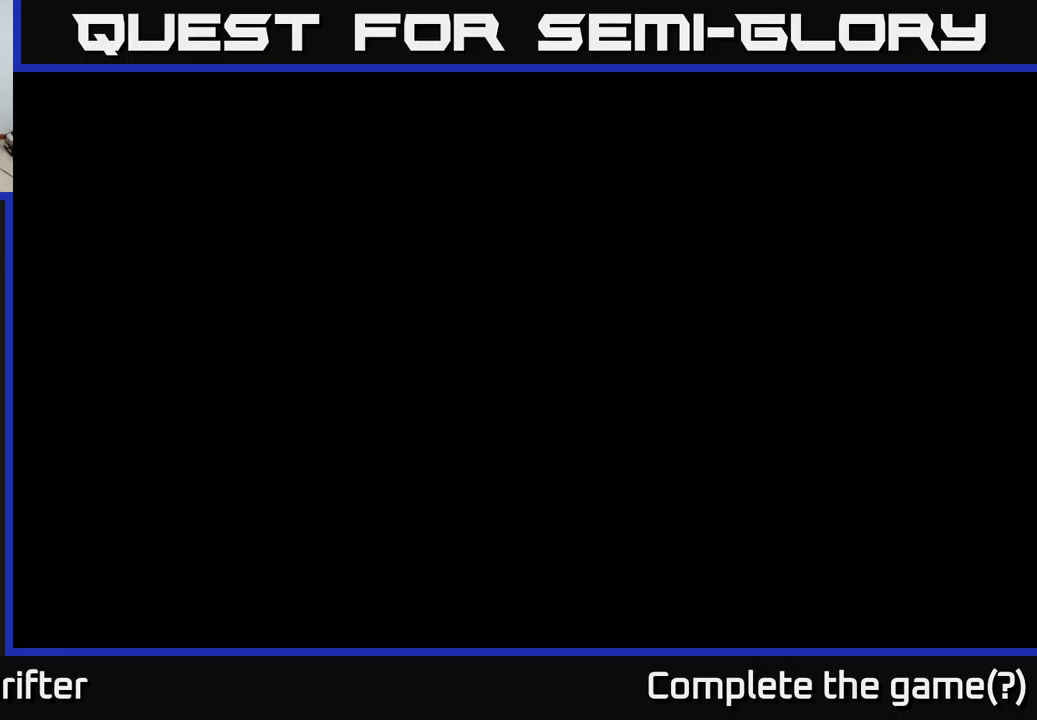
{"buttons": [], "left_stick": "center", "right_stick": "center", "events": [[84, "A", "down"], [234, "A", "up"]]}
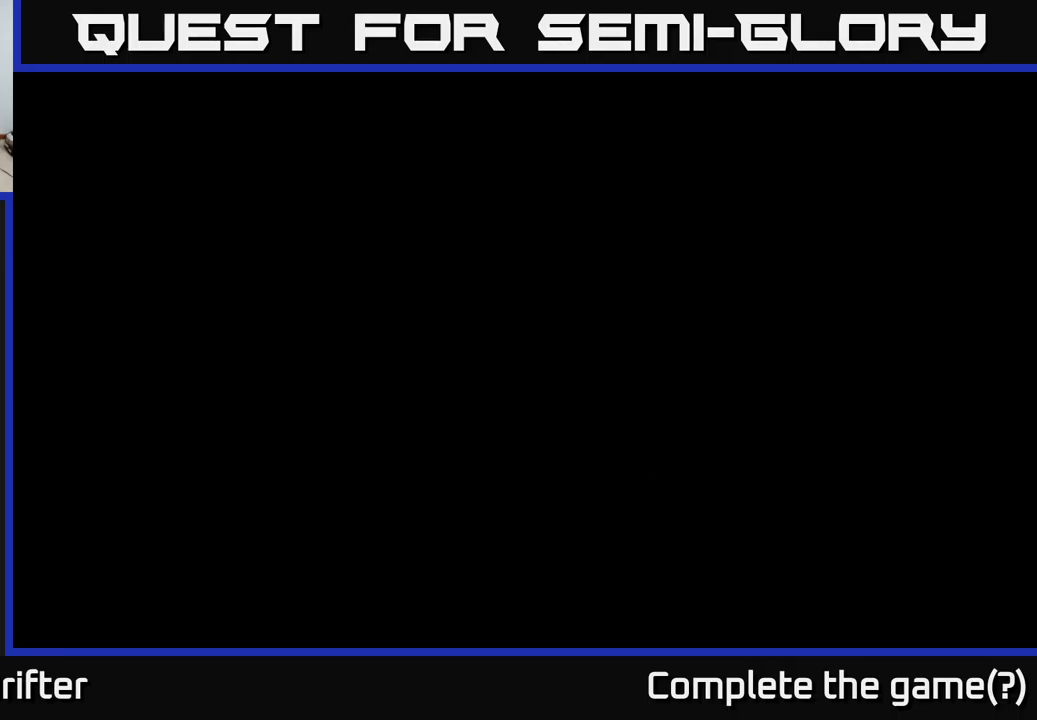
{"buttons": ["A"], "left_stick": "center", "right_stick": "center", "events": [[434, "A", "down"]]}
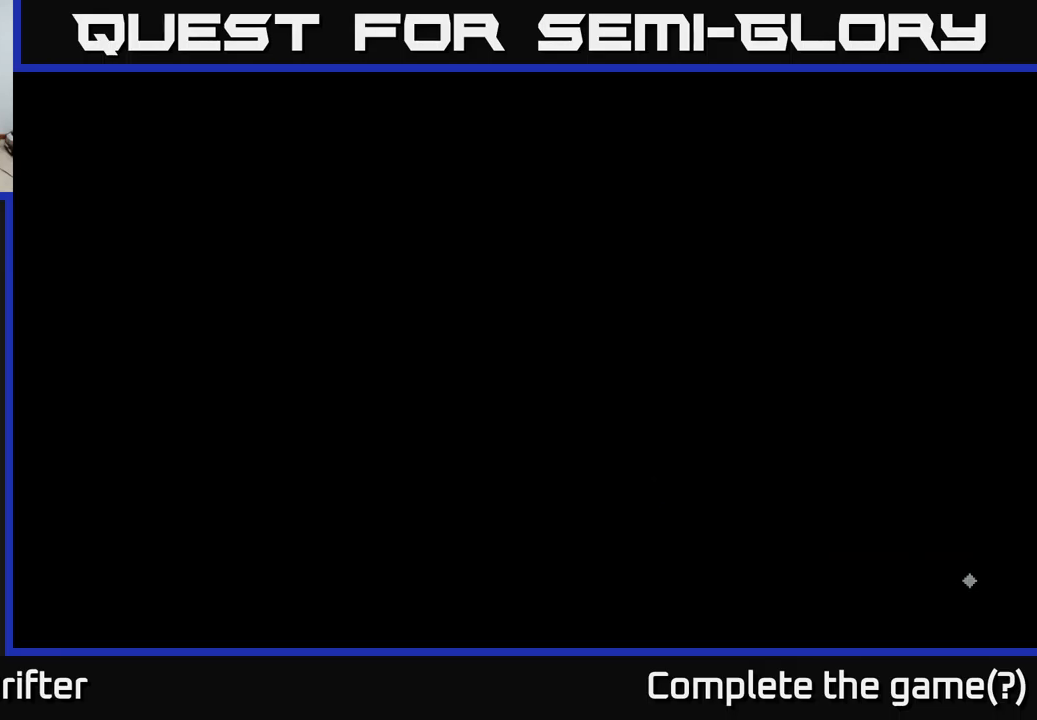
{"buttons": [], "left_stick": "left", "right_stick": "center", "events": [[34, "A", "up"], [150, "A", "down"], [267, "A", "up"], [334, "left_stick", "left"]]}